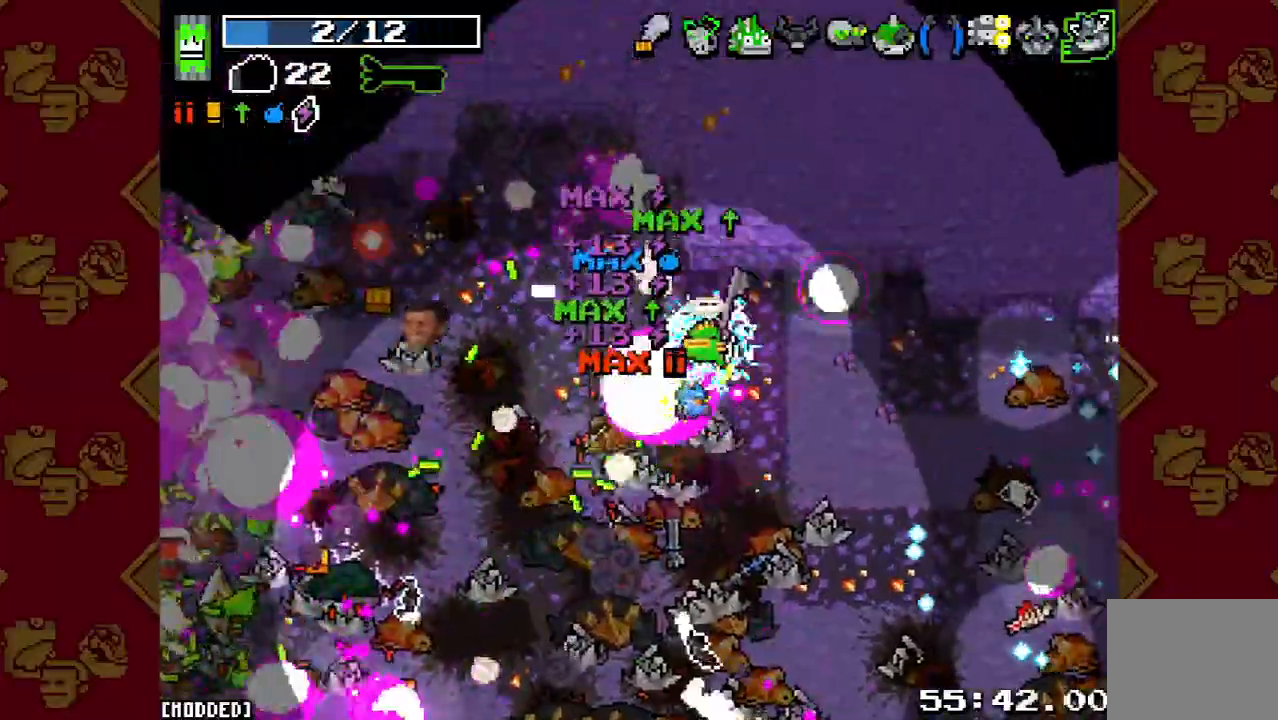
Gameplay with a controller (PlayStation layout); each line is a JSON object with the inputs held at the frame after it. "events" lists button and stick changes between this image and that frame as [ms after this image, input, new state], when the widget could be followed in between. Not read: L3 R3.
{"buttons": ["R2"], "left_stick": "up-left", "right_stick": "left", "events": [[67, "R2", "down"], [167, "R2", "up"], [267, "R2", "down"], [367, "R2", "up"], [467, "R2", "down"]]}
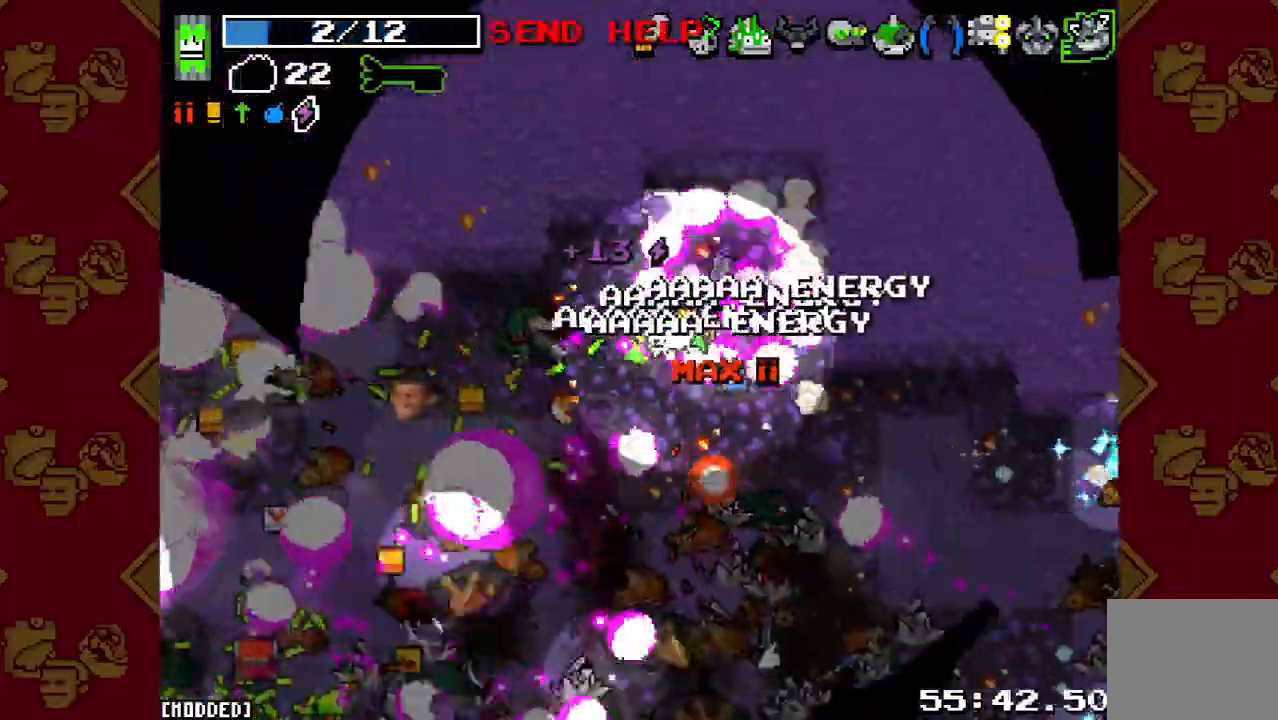
{"buttons": ["R2"], "left_stick": "down-left", "right_stick": "down-left", "events": [[100, "R2", "up"], [167, "L1", "down"], [233, "R2", "down"], [233, "right_stick", "down-left"], [267, "L1", "up"], [267, "left_stick", "left"], [367, "R2", "up"], [467, "R2", "down"], [467, "left_stick", "down-left"]]}
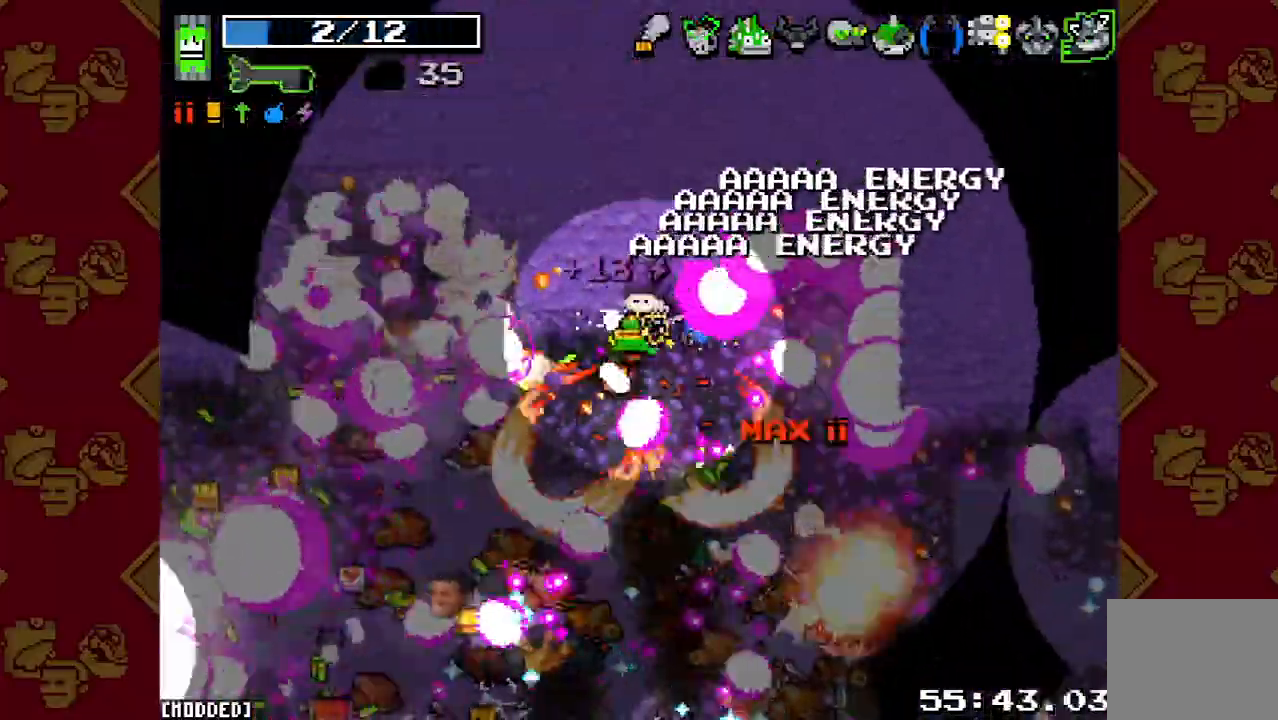
{"buttons": ["R2"], "left_stick": "down-left", "right_stick": "down-left", "events": [[67, "R2", "up"], [100, "right_stick", "center"], [200, "R2", "down"], [267, "right_stick", "down-left"], [333, "R2", "up"], [433, "R2", "down"]]}
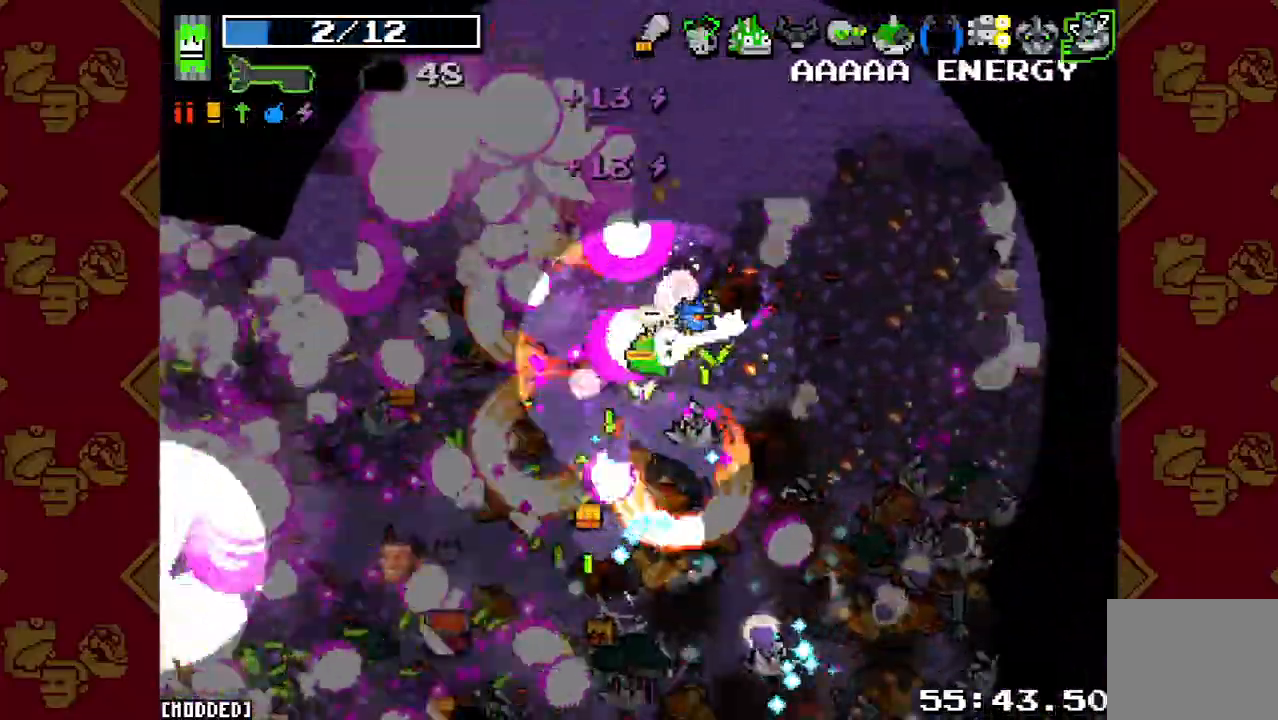
{"buttons": ["R2"], "left_stick": "left", "right_stick": "left", "events": [[33, "L1", "down"], [33, "R2", "up"], [200, "L1", "up"], [233, "R2", "down"], [300, "right_stick", "left"], [367, "R2", "up"], [433, "R2", "down"], [433, "left_stick", "left"]]}
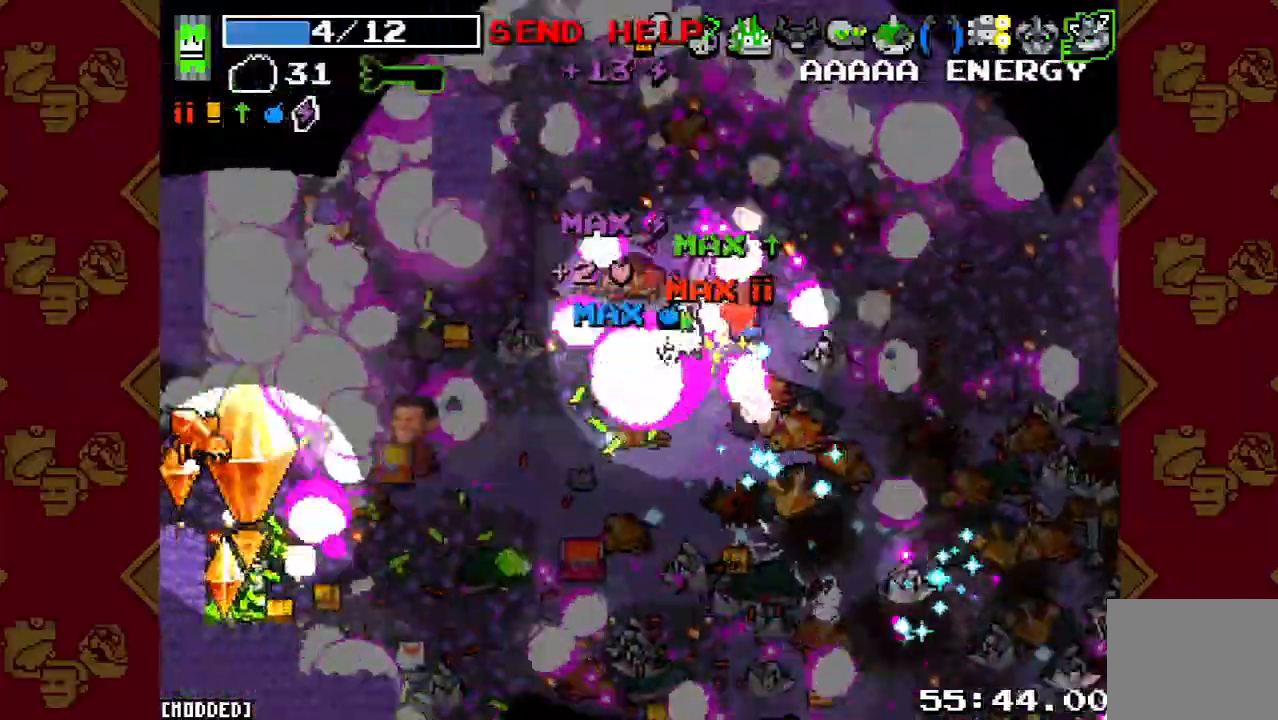
{"buttons": ["L1"], "left_stick": "down", "right_stick": "left", "events": [[67, "R2", "up"], [133, "R2", "down"], [267, "R2", "up"], [333, "R2", "down"], [433, "L1", "down"], [467, "R2", "up"], [500, "left_stick", "down"]]}
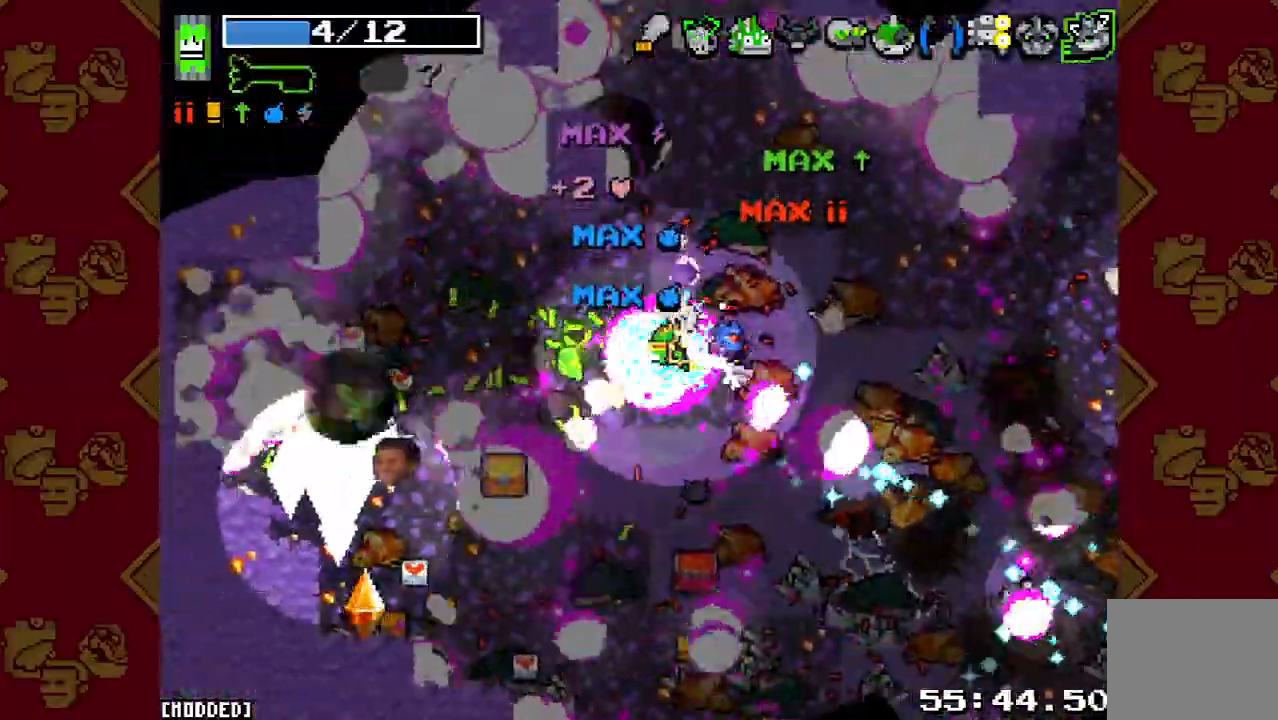
{"buttons": ["L1"], "left_stick": "down", "right_stick": "left", "events": [[33, "L1", "up"], [67, "R2", "down"], [200, "R2", "up"], [200, "left_stick", "down-left"], [333, "R2", "down"], [367, "left_stick", "down"], [467, "R2", "up"], [500, "L1", "down"]]}
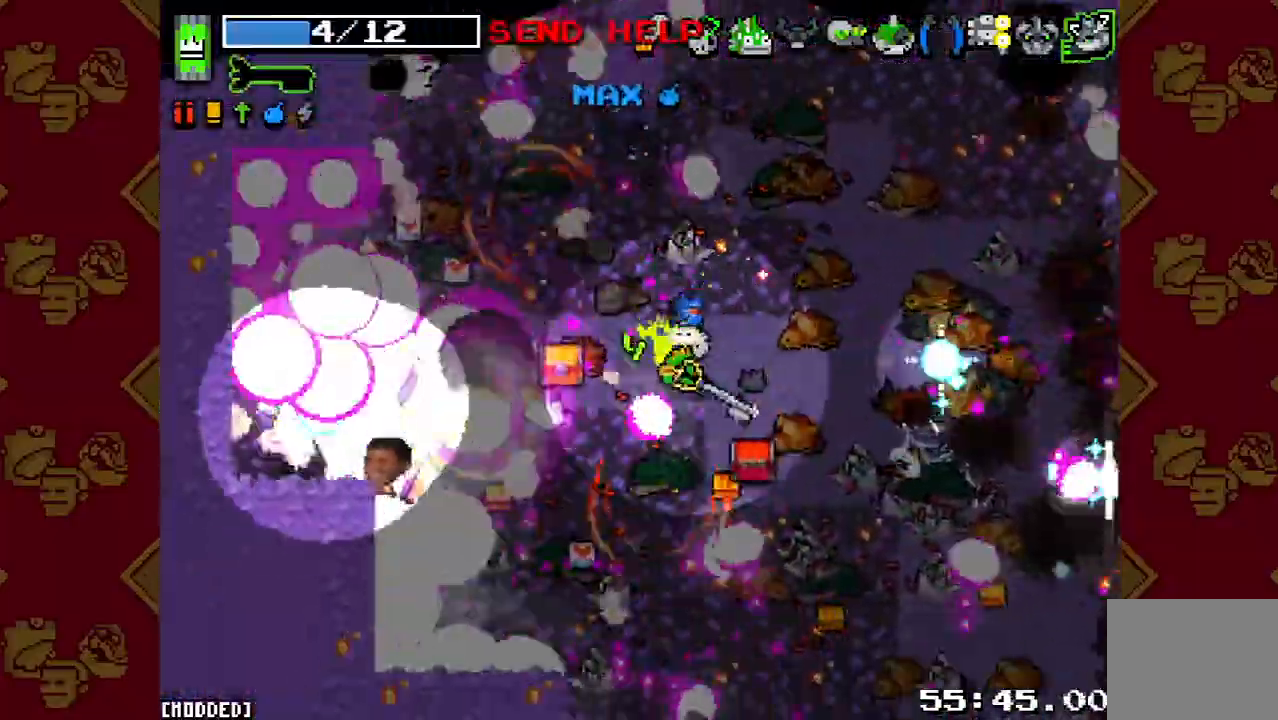
{"buttons": [], "left_stick": "down", "right_stick": "left", "events": [[100, "L1", "up"], [100, "R2", "down"], [200, "R2", "up"], [300, "R2", "down"], [400, "R2", "up"]]}
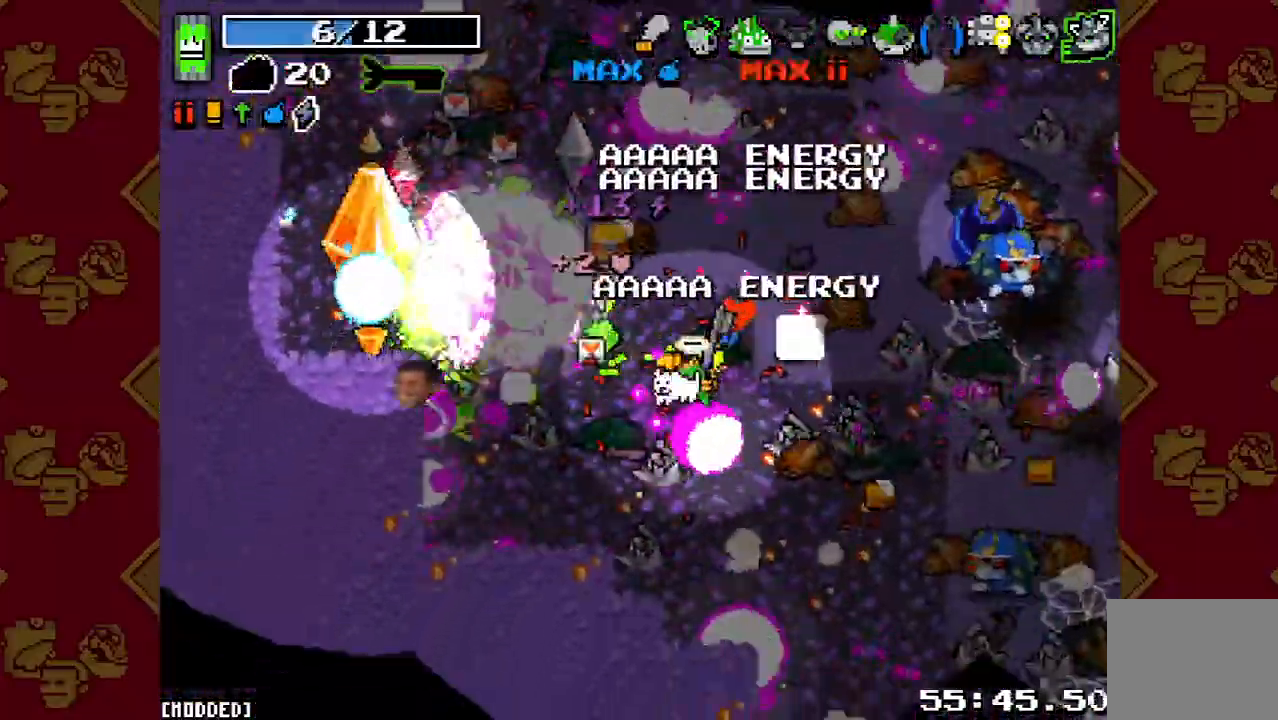
{"buttons": ["R2"], "left_stick": "down-right", "right_stick": "up-right", "events": [[100, "R2", "down"], [233, "R2", "up"], [333, "L1", "down"], [367, "right_stick", "up-right"], [433, "L1", "up"], [433, "left_stick", "down-right"], [467, "R2", "down"]]}
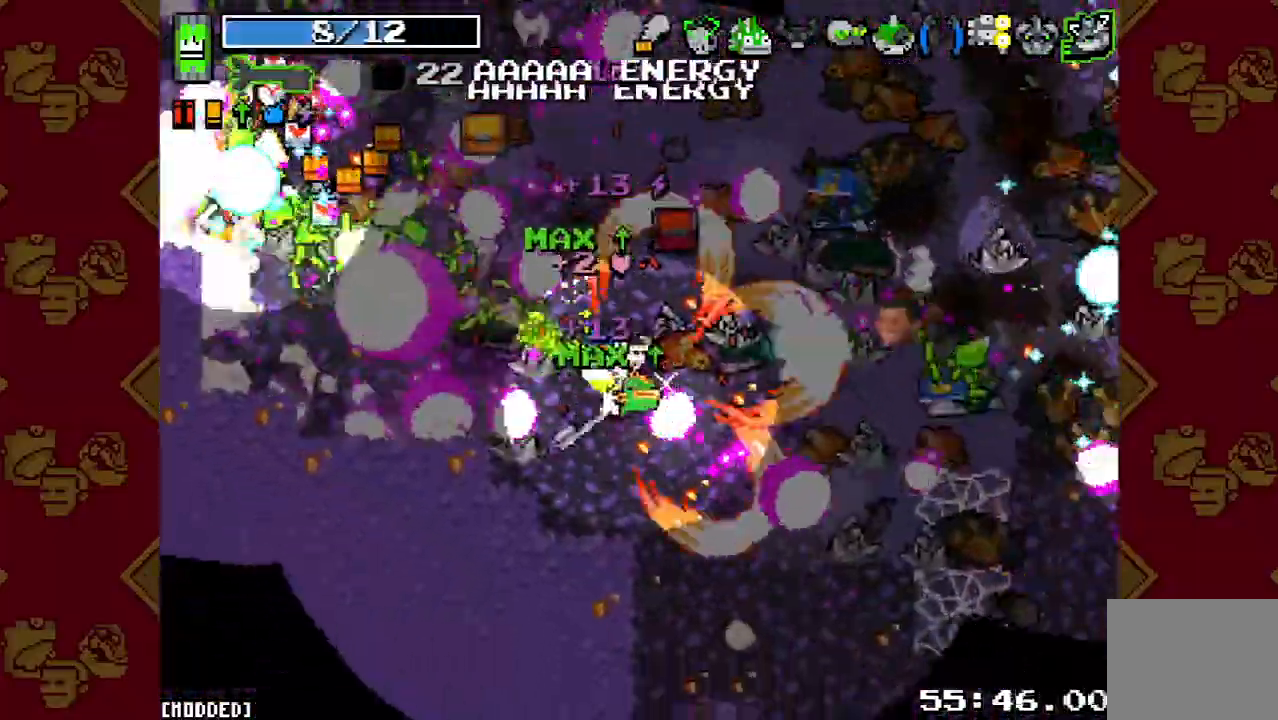
{"buttons": ["R2"], "left_stick": "down-right", "right_stick": "up-right", "events": [[100, "R2", "up"], [133, "left_stick", "right"], [200, "R2", "down"], [333, "R2", "up"], [400, "left_stick", "down-right"], [433, "R2", "down"]]}
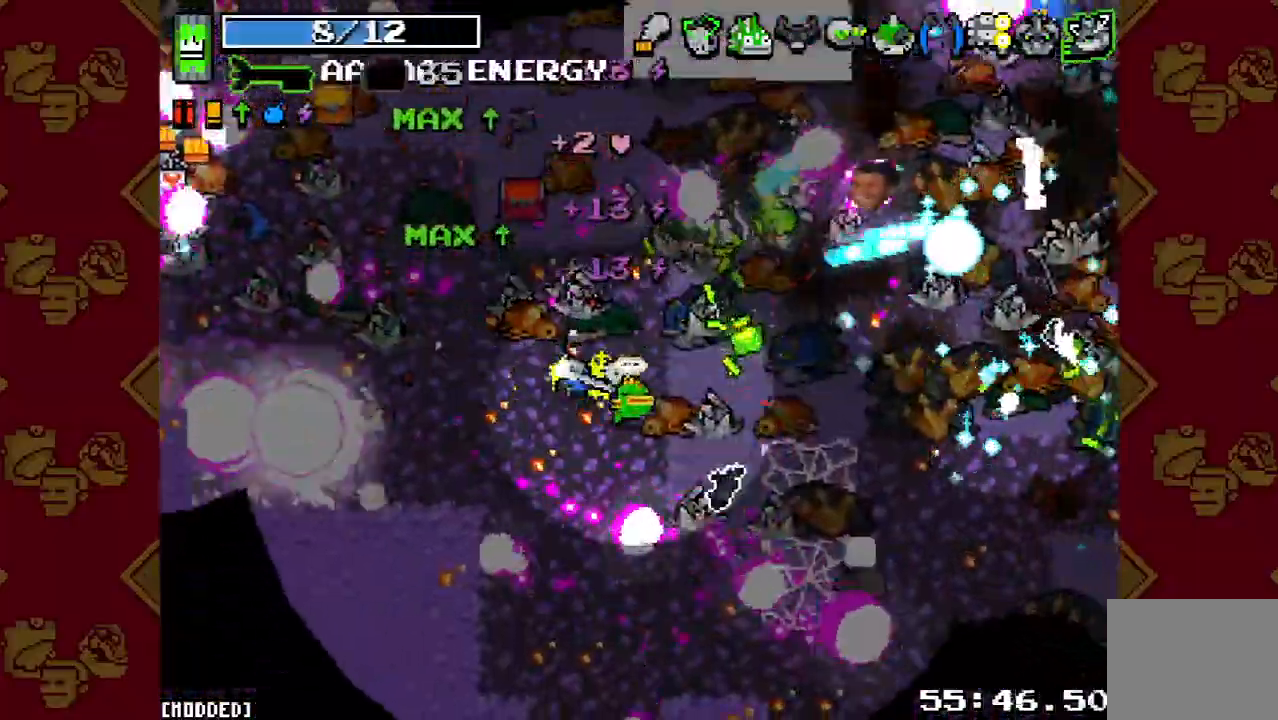
{"buttons": [], "left_stick": "down-right", "right_stick": "right", "events": [[33, "left_stick", "down"], [33, "right_stick", "right"], [67, "R2", "up"], [100, "L1", "down"], [167, "L1", "up"], [200, "R2", "down"], [267, "L1", "down"], [300, "R2", "up"], [333, "left_stick", "down-right"], [367, "L1", "up"]]}
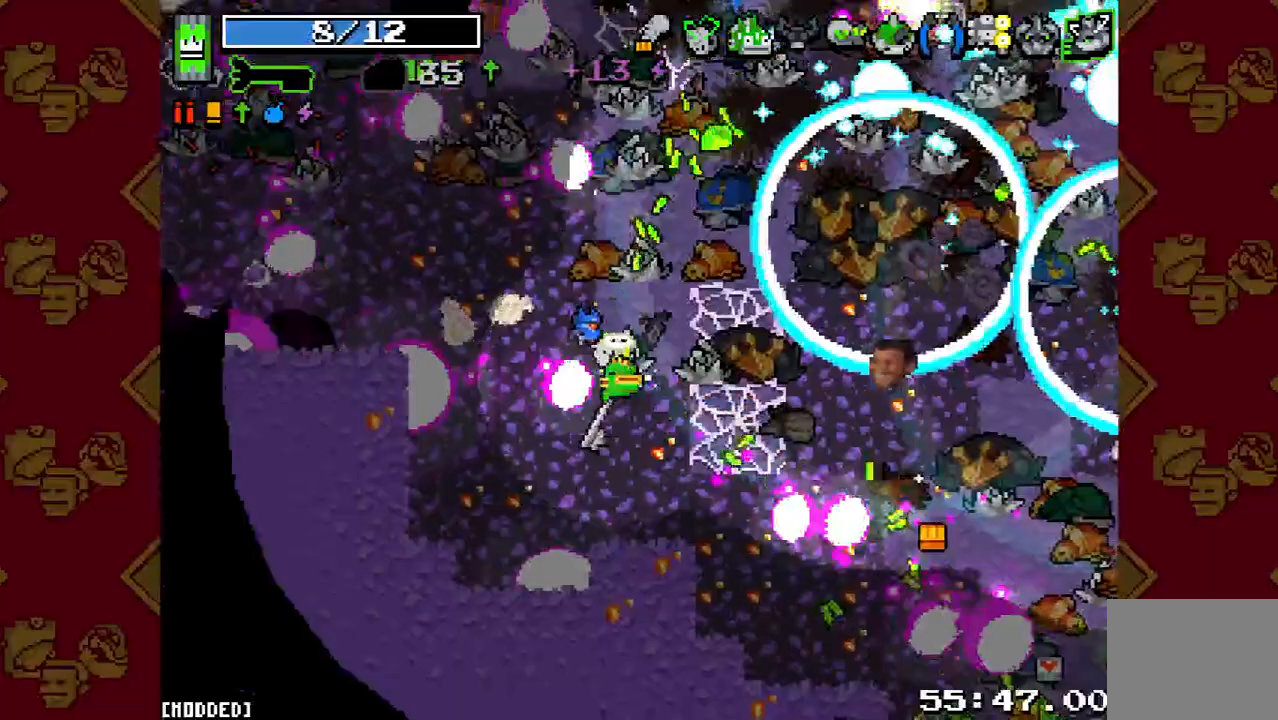
{"buttons": [], "left_stick": "right", "right_stick": "right", "events": [[67, "R2", "down"], [200, "R2", "up"], [300, "L2", "down"], [433, "L2", "up"], [433, "left_stick", "right"]]}
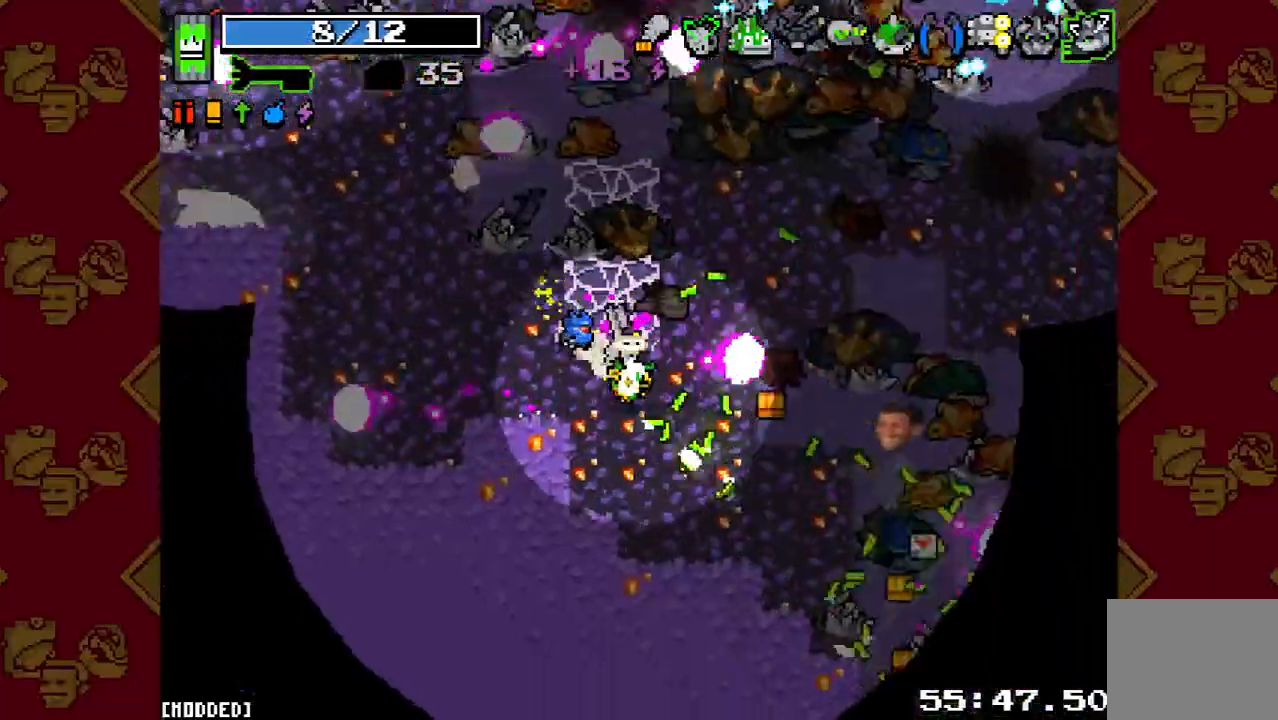
{"buttons": [], "left_stick": "right", "right_stick": "down-right", "events": [[200, "L2", "down"], [300, "right_stick", "down-right"], [333, "L2", "up"]]}
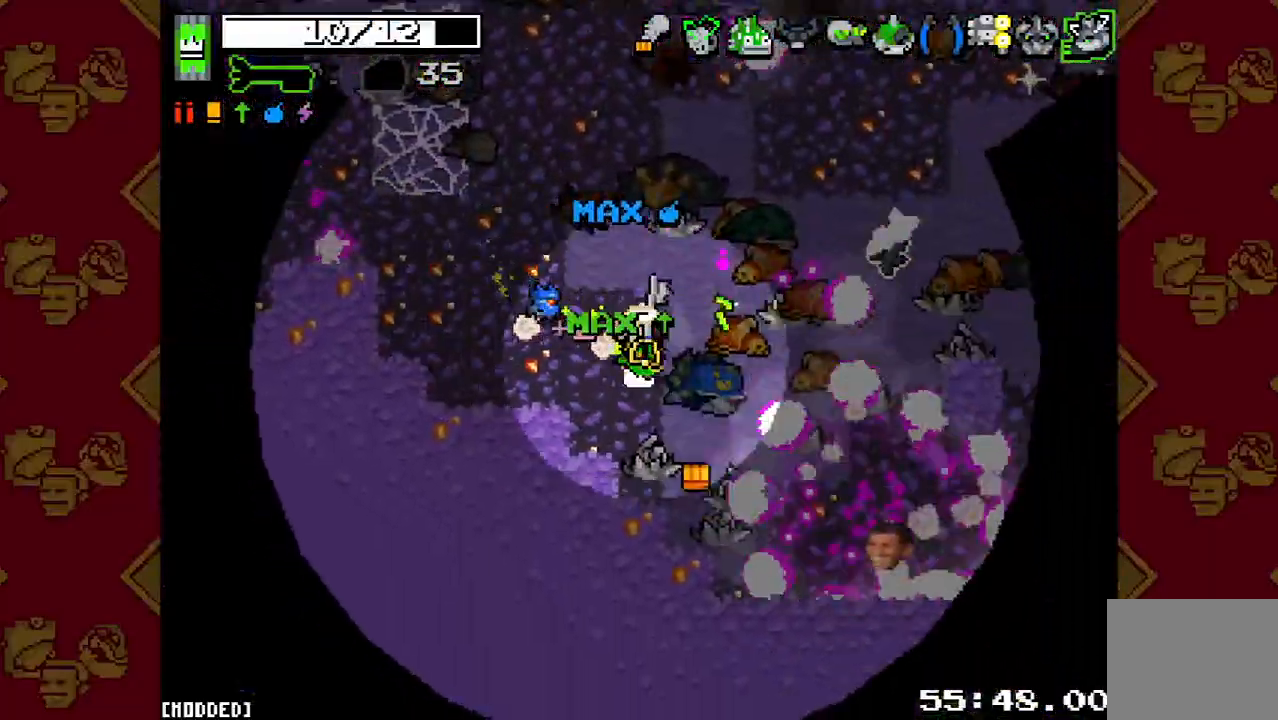
{"buttons": [], "left_stick": "right", "right_stick": "down-right", "events": [[67, "L2", "down"], [200, "L2", "up"], [333, "R2", "down"], [467, "R2", "up"]]}
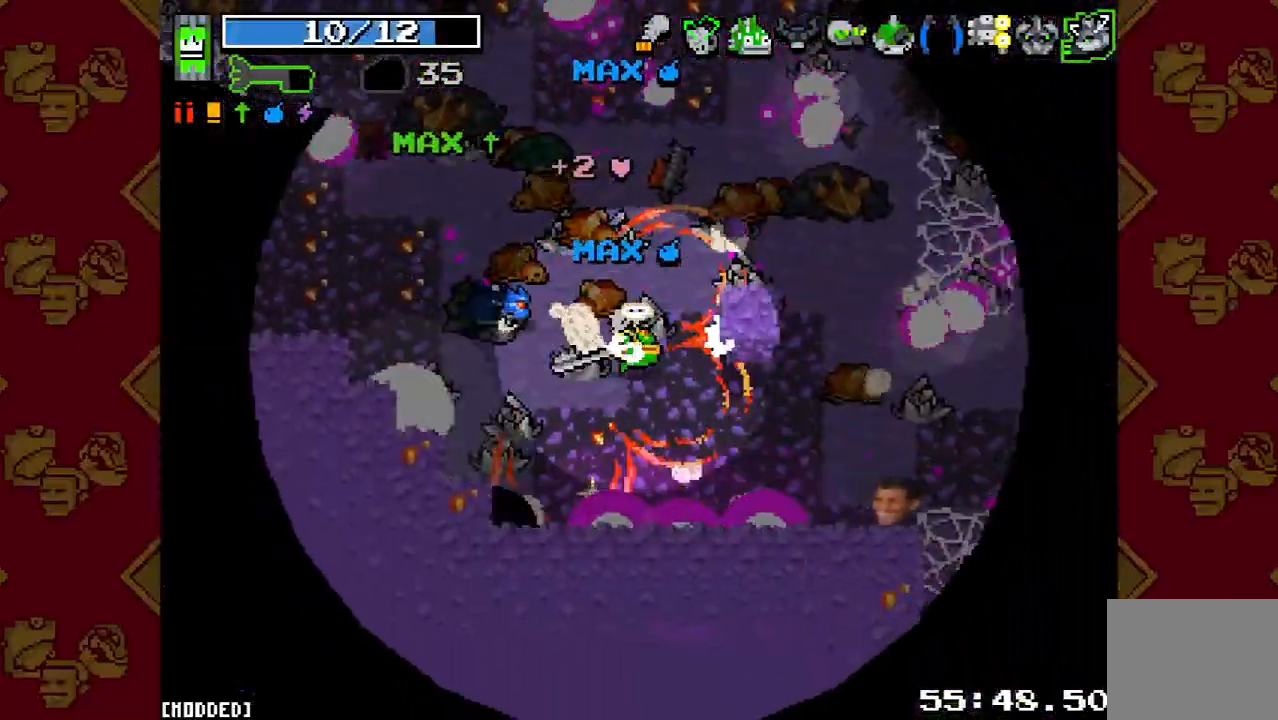
{"buttons": [], "left_stick": "up-right", "right_stick": "right", "events": [[133, "right_stick", "right"], [200, "L1", "down"], [233, "left_stick", "up-right"], [300, "L1", "up"]]}
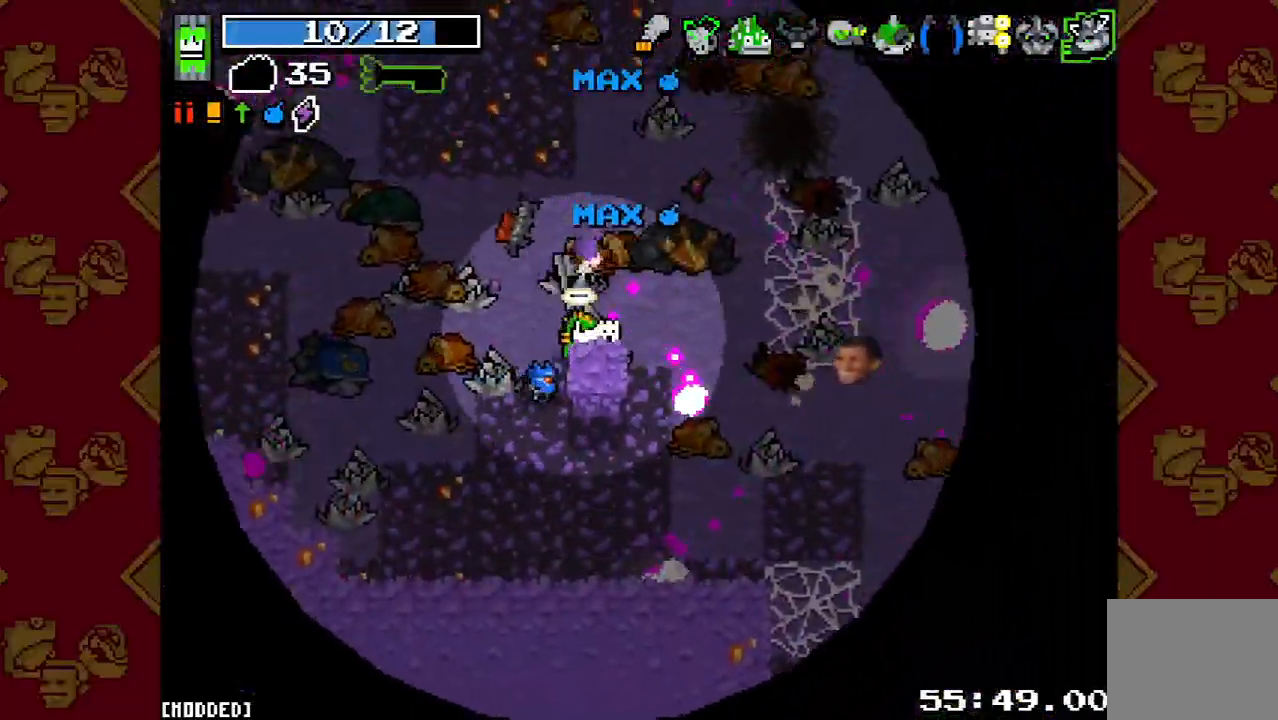
{"buttons": ["R2"], "left_stick": "down-right", "right_stick": "right", "events": [[67, "left_stick", "down-right"], [467, "R2", "down"]]}
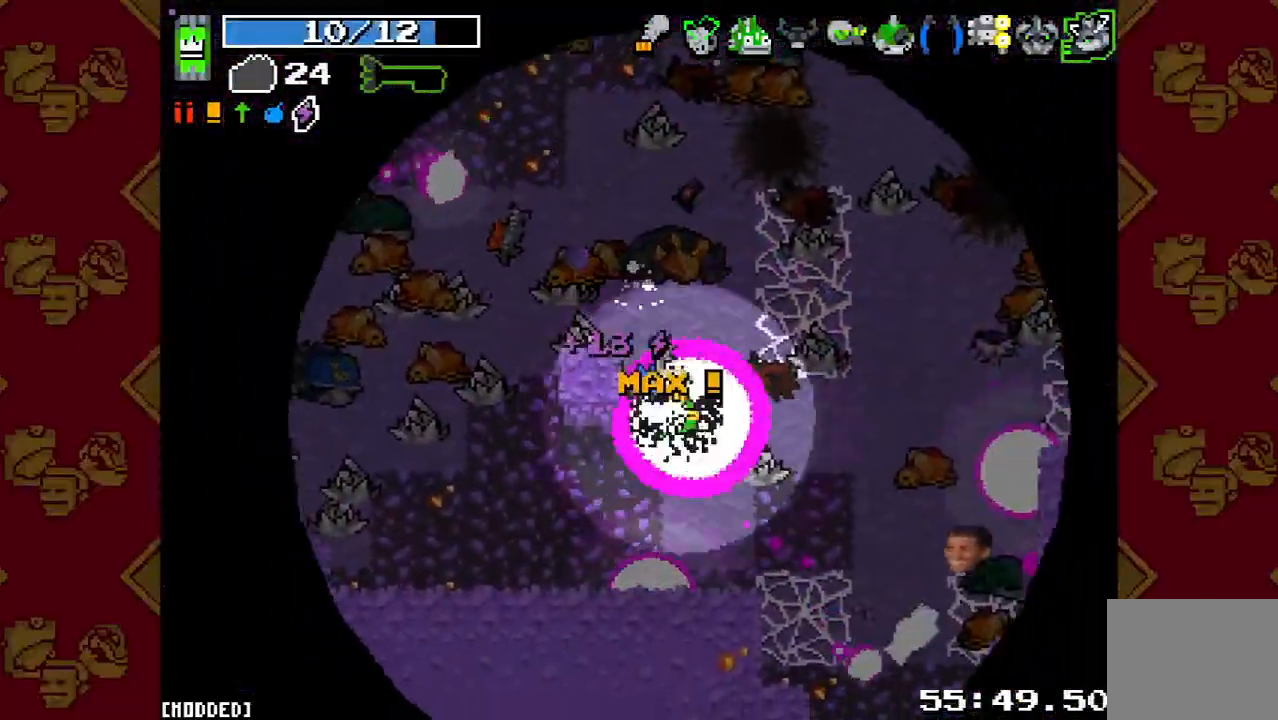
{"buttons": [], "left_stick": "up-left", "right_stick": "up-left", "events": [[100, "R2", "up"], [200, "left_stick", "up"], [233, "right_stick", "up-right"], [267, "L1", "down"], [267, "left_stick", "up-left"], [333, "right_stick", "up"], [367, "L1", "up"], [433, "right_stick", "up-left"]]}
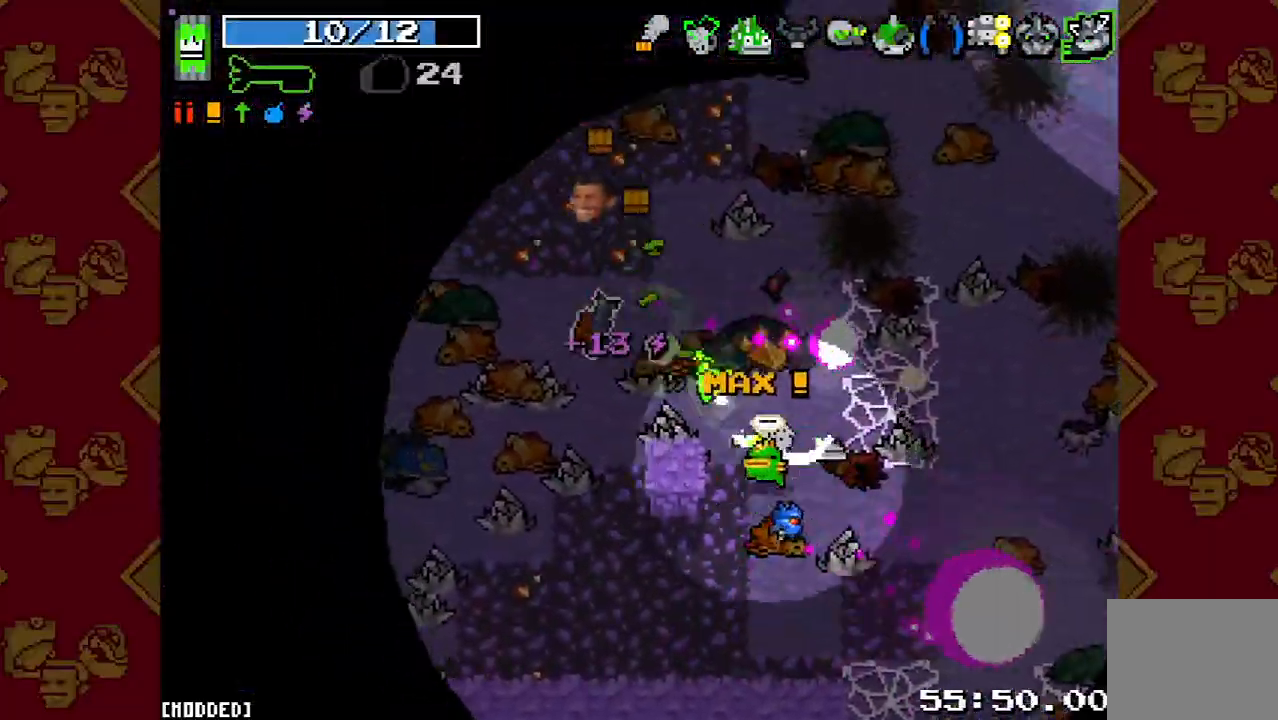
{"buttons": ["L2"], "left_stick": "left", "right_stick": "up-left", "events": [[267, "left_stick", "left"], [467, "L2", "down"]]}
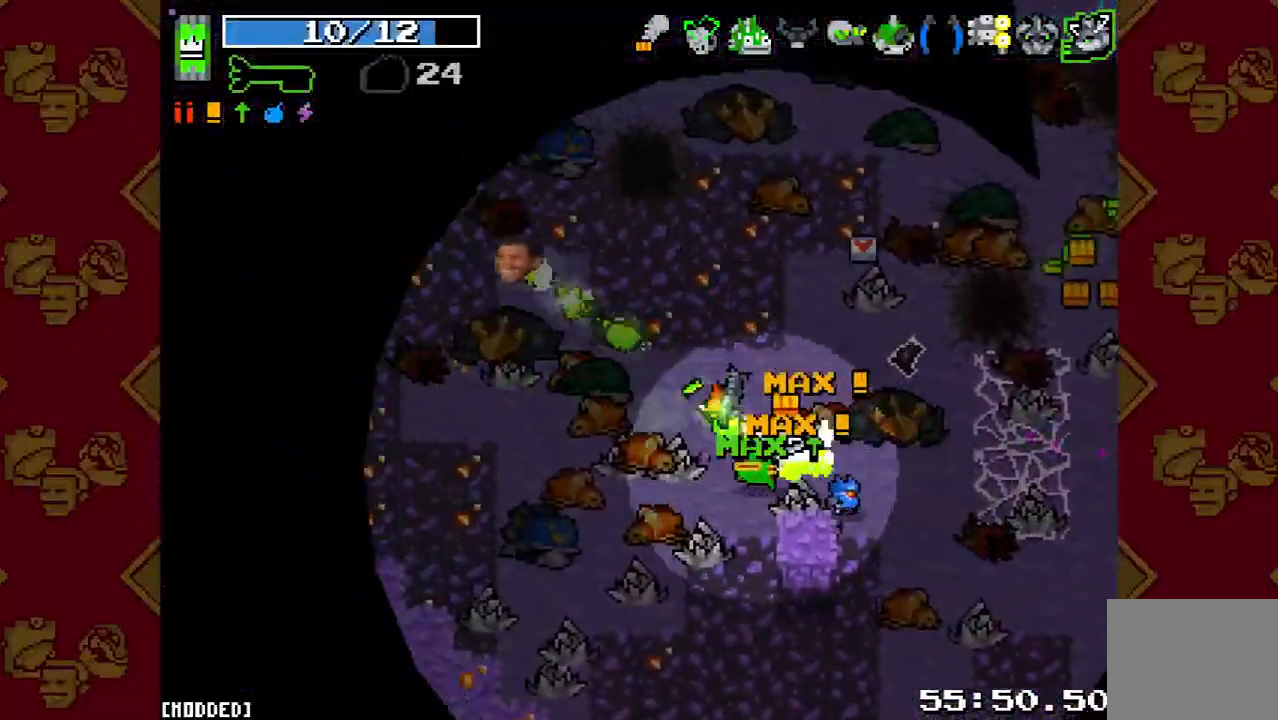
{"buttons": ["L2"], "left_stick": "up-left", "right_stick": "up-left", "events": [[100, "L2", "up"], [100, "left_stick", "up-left"], [333, "L2", "down"]]}
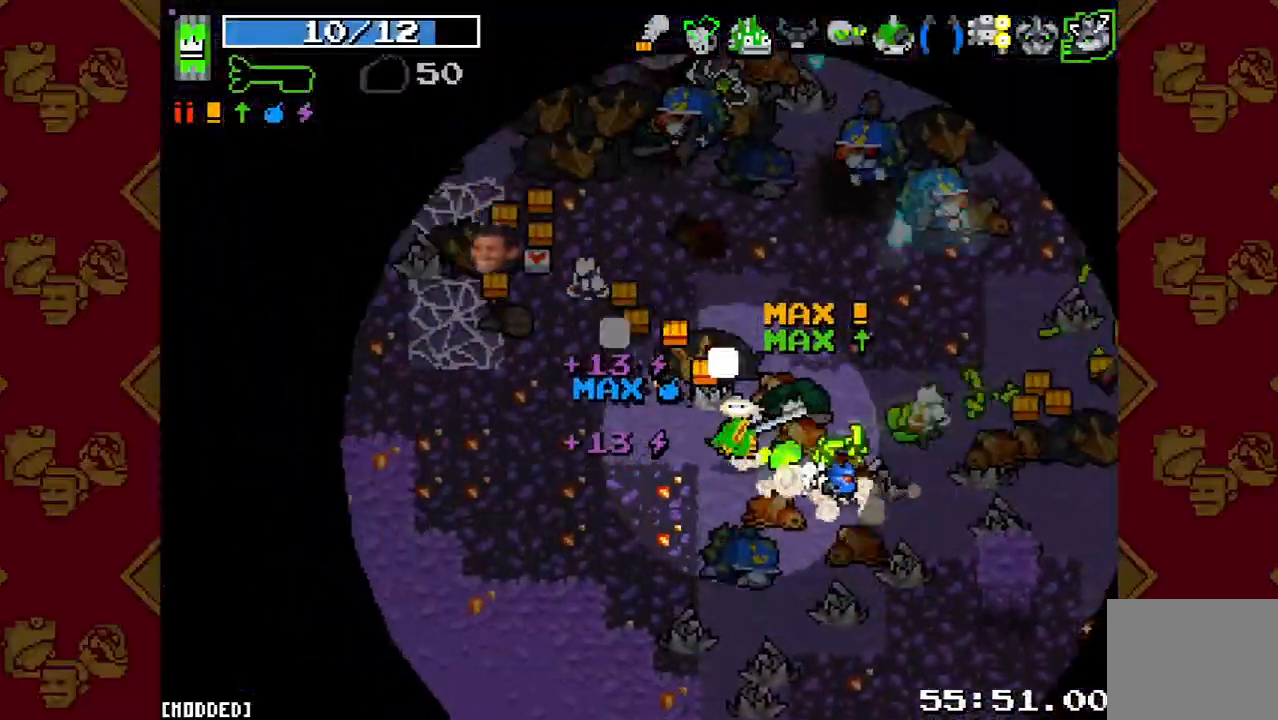
{"buttons": [], "left_stick": "up-left", "right_stick": "up-right", "events": [[33, "L2", "up"], [233, "L2", "down"], [233, "right_stick", "up-right"], [333, "L2", "up"], [333, "R2", "down"], [467, "R2", "up"]]}
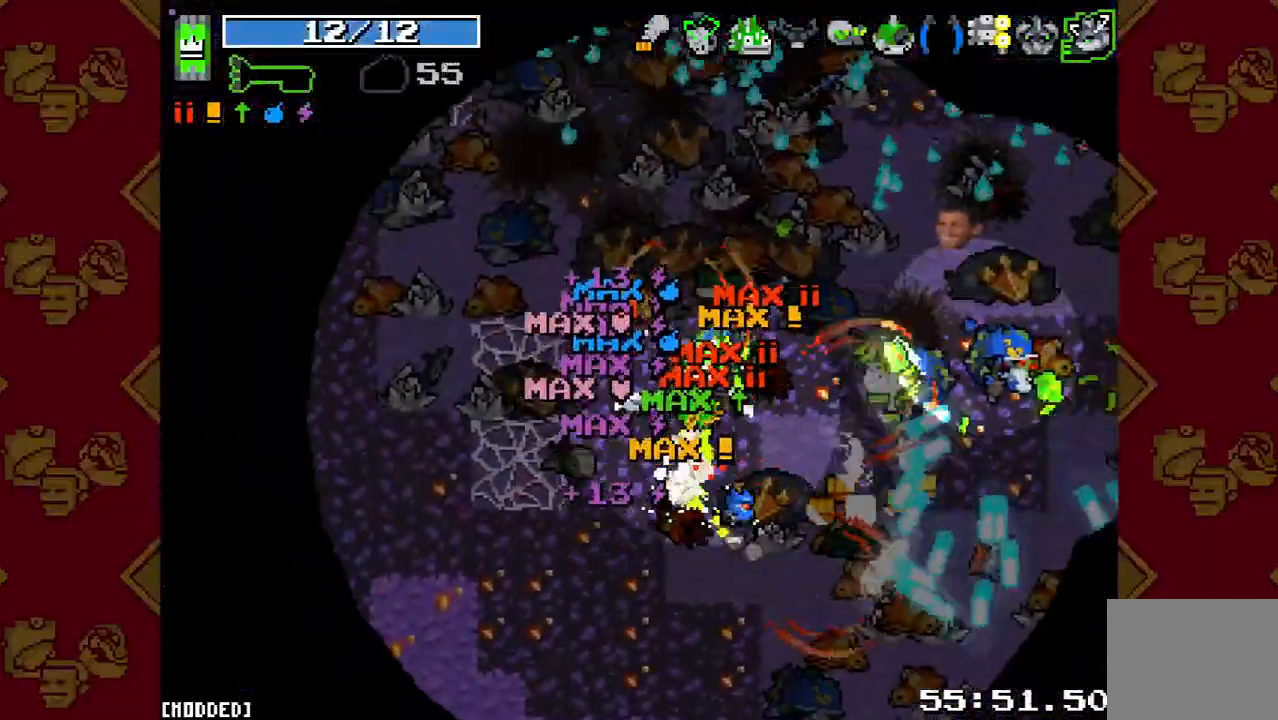
{"buttons": [], "left_stick": "up-left", "right_stick": "down-right", "events": [[33, "L2", "down"], [167, "L2", "up"], [200, "right_stick", "up-left"], [433, "right_stick", "down-right"]]}
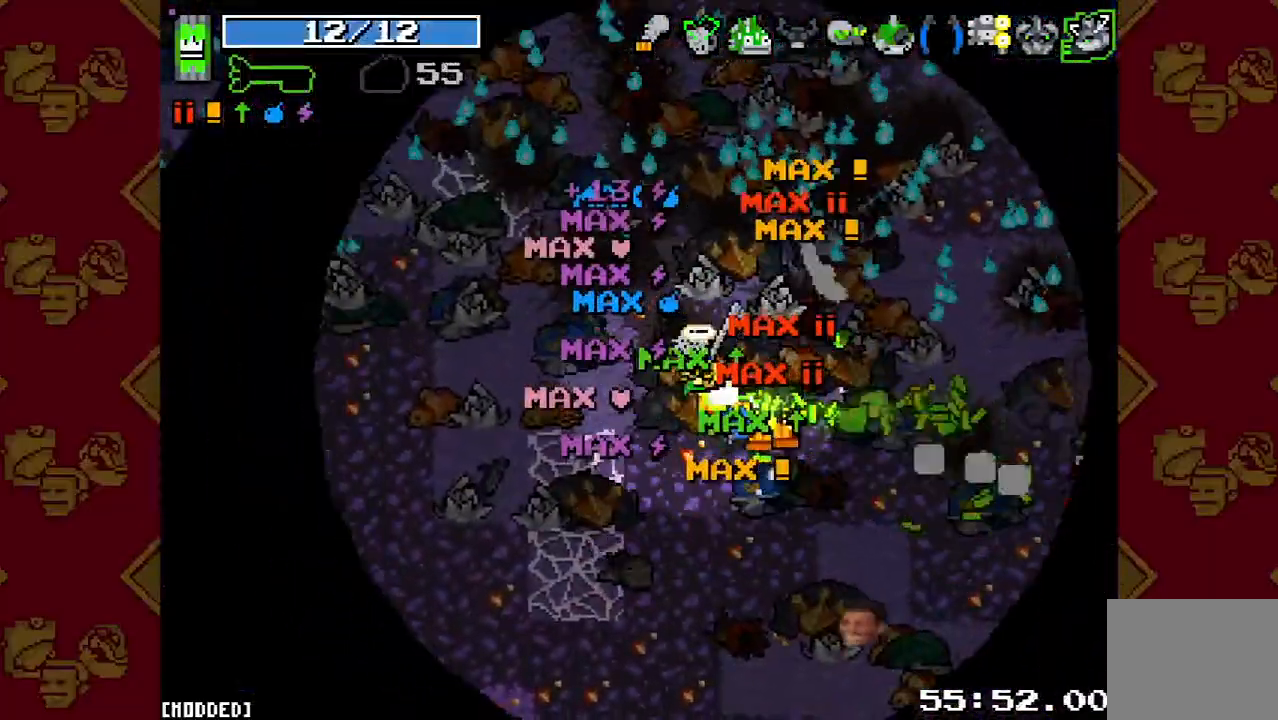
{"buttons": [], "left_stick": "up-left", "right_stick": "left", "events": [[67, "right_stick", "right"], [100, "L2", "down"], [167, "R2", "down"], [200, "L2", "up"], [300, "R2", "up"], [400, "right_stick", "down-left"], [467, "right_stick", "left"]]}
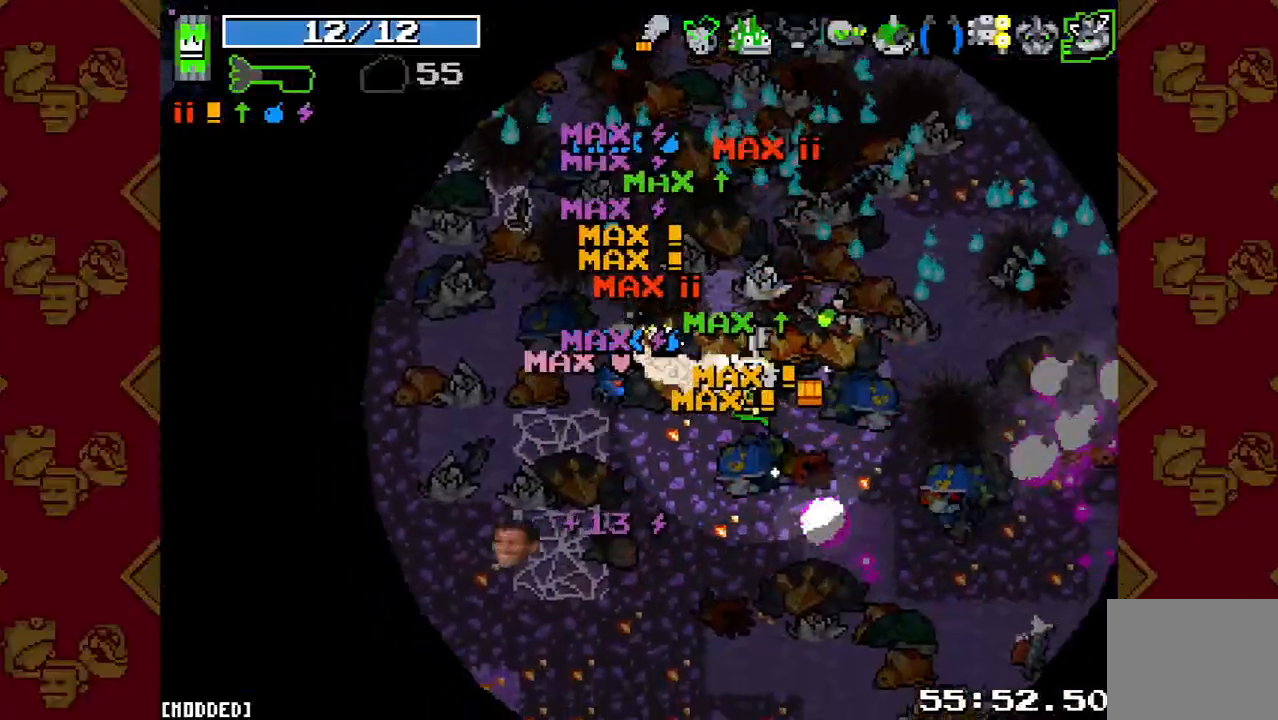
{"buttons": ["R2"], "left_stick": "up-left", "right_stick": "down-right", "events": [[33, "L2", "down"], [267, "L2", "up"], [367, "right_stick", "down-right"], [400, "R2", "down"]]}
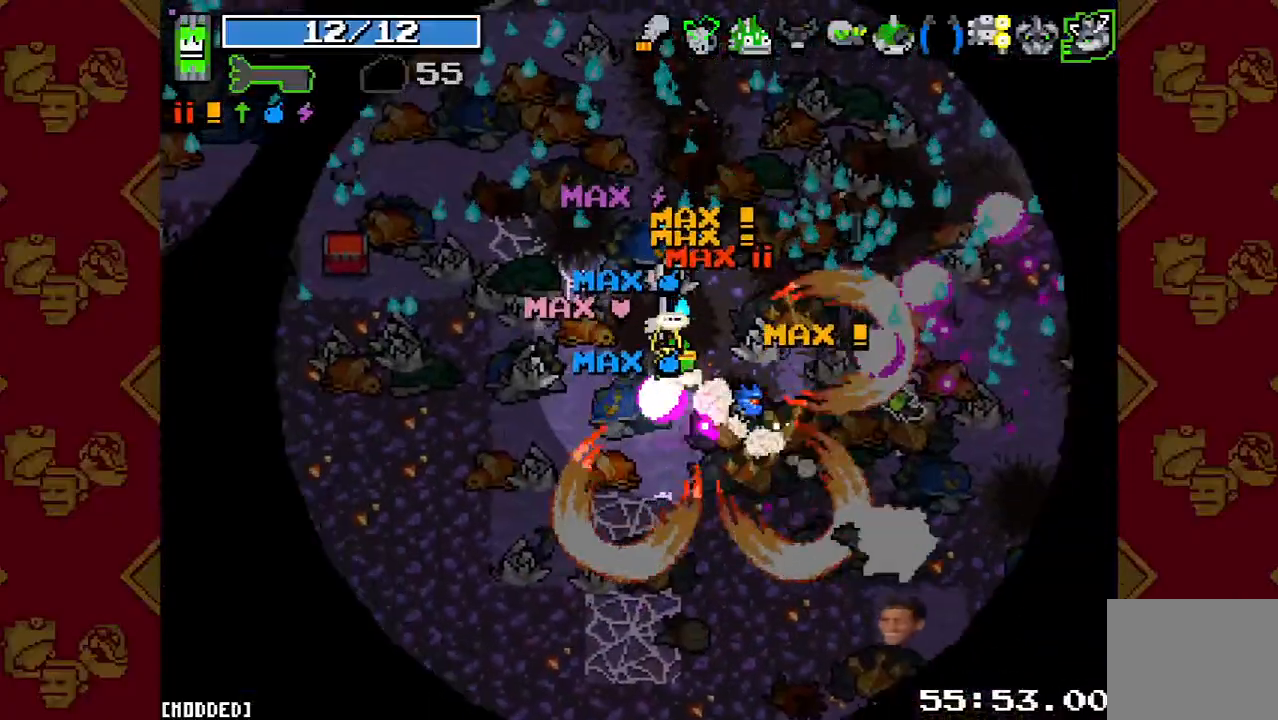
{"buttons": [], "left_stick": "left", "right_stick": "left", "events": [[33, "R2", "up"], [100, "right_stick", "down-left"], [167, "right_stick", "left"], [300, "L2", "down"], [433, "L2", "up"], [467, "left_stick", "left"]]}
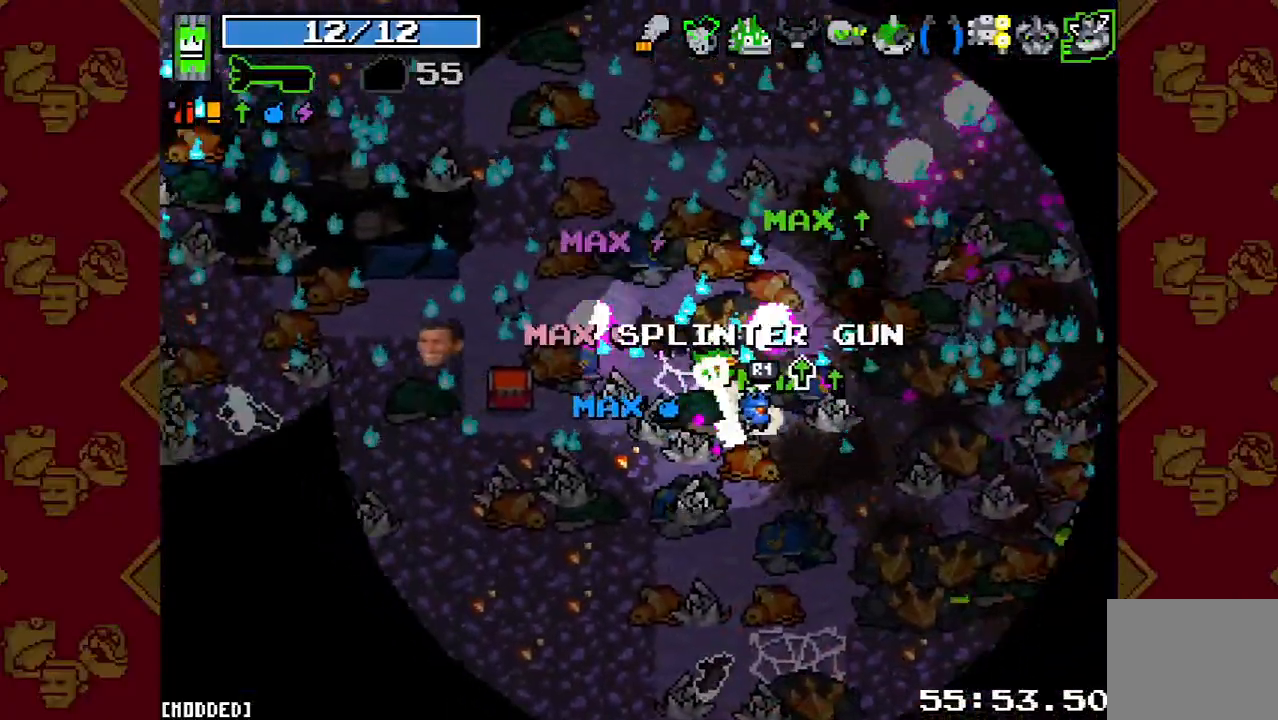
{"buttons": [], "left_stick": "left", "right_stick": "left", "events": [[267, "L2", "down"], [433, "L2", "up"]]}
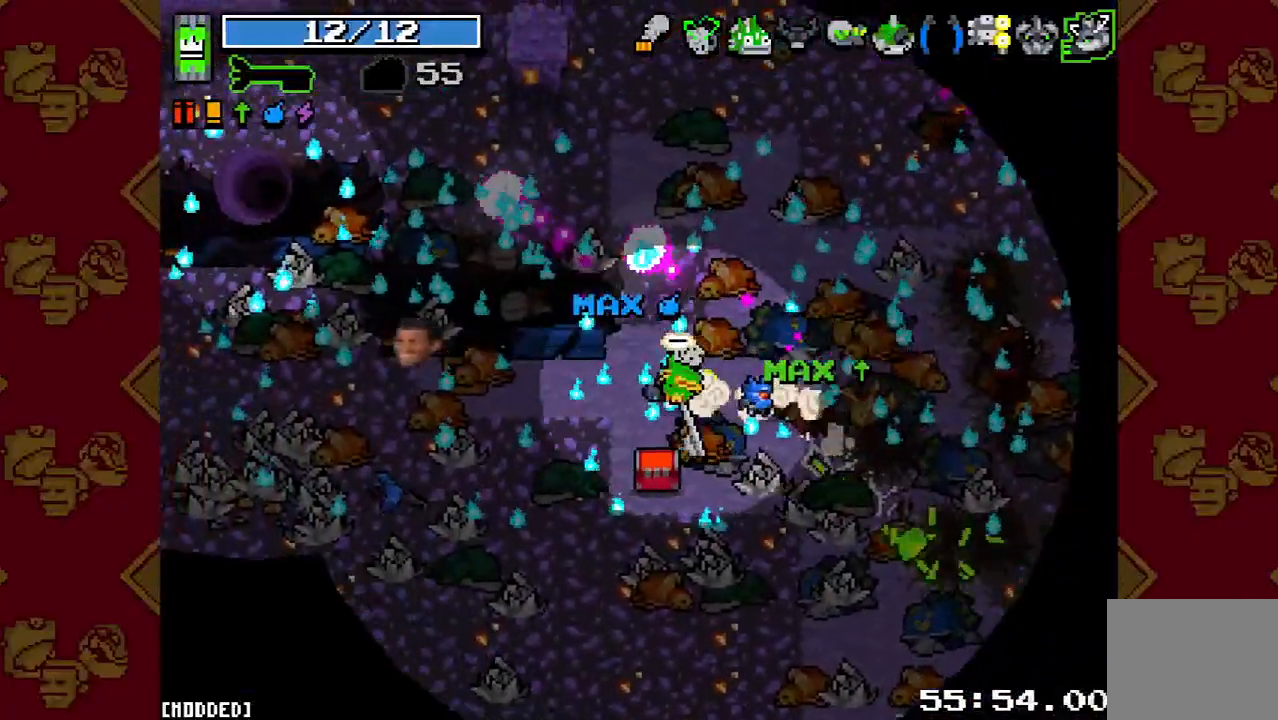
{"buttons": [], "left_stick": "up-left", "right_stick": "left", "events": [[167, "L2", "down"], [233, "left_stick", "up-left"], [333, "L2", "up"]]}
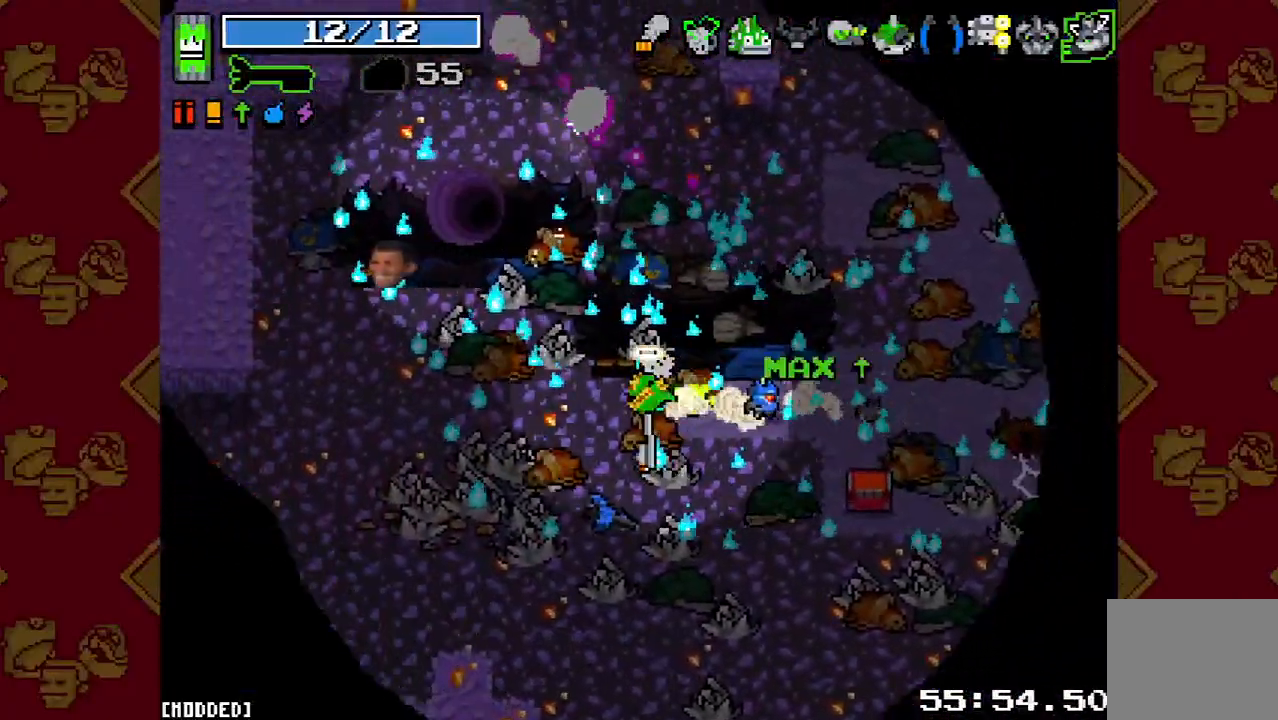
{"buttons": [], "left_stick": "center", "right_stick": "up-right", "events": [[100, "L2", "down"], [200, "L1", "down"], [200, "L2", "up"], [200, "right_stick", "up-left"], [333, "L1", "up"], [333, "right_stick", "up"], [433, "right_stick", "up-right"], [467, "left_stick", "center"]]}
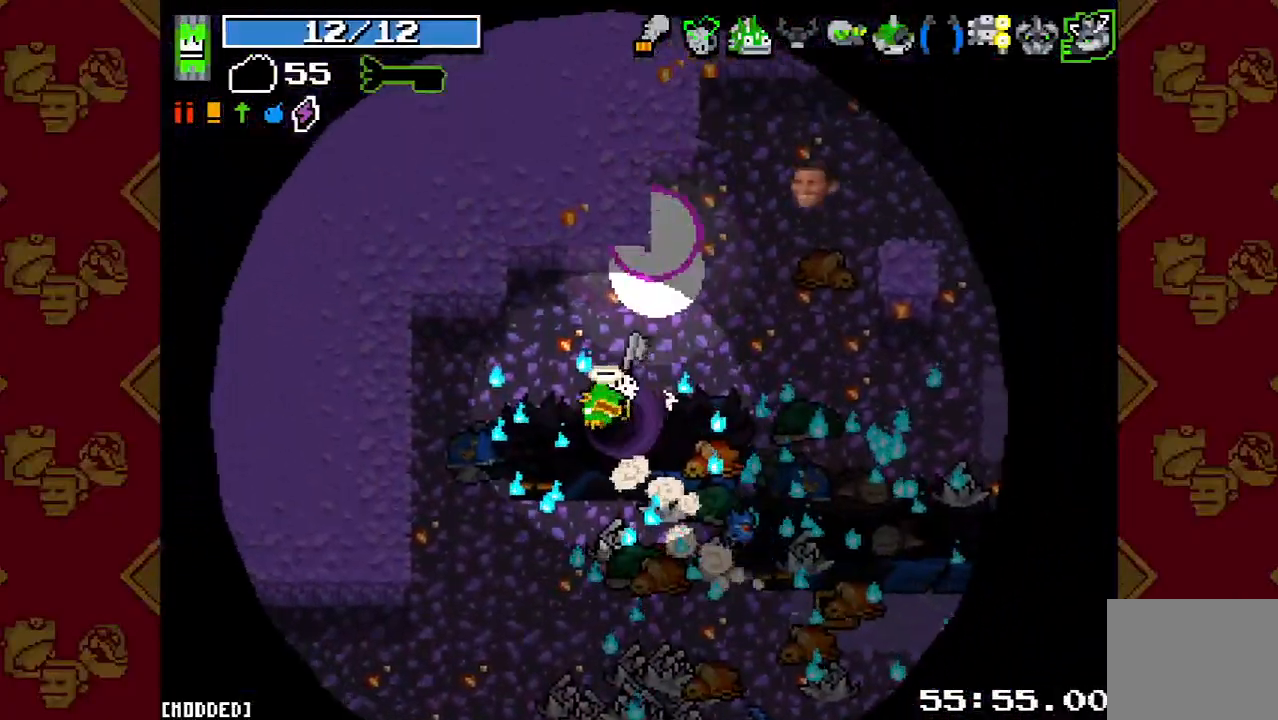
{"buttons": [], "left_stick": "center", "right_stick": "center", "events": [[33, "right_stick", "right"], [133, "right_stick", "center"]]}
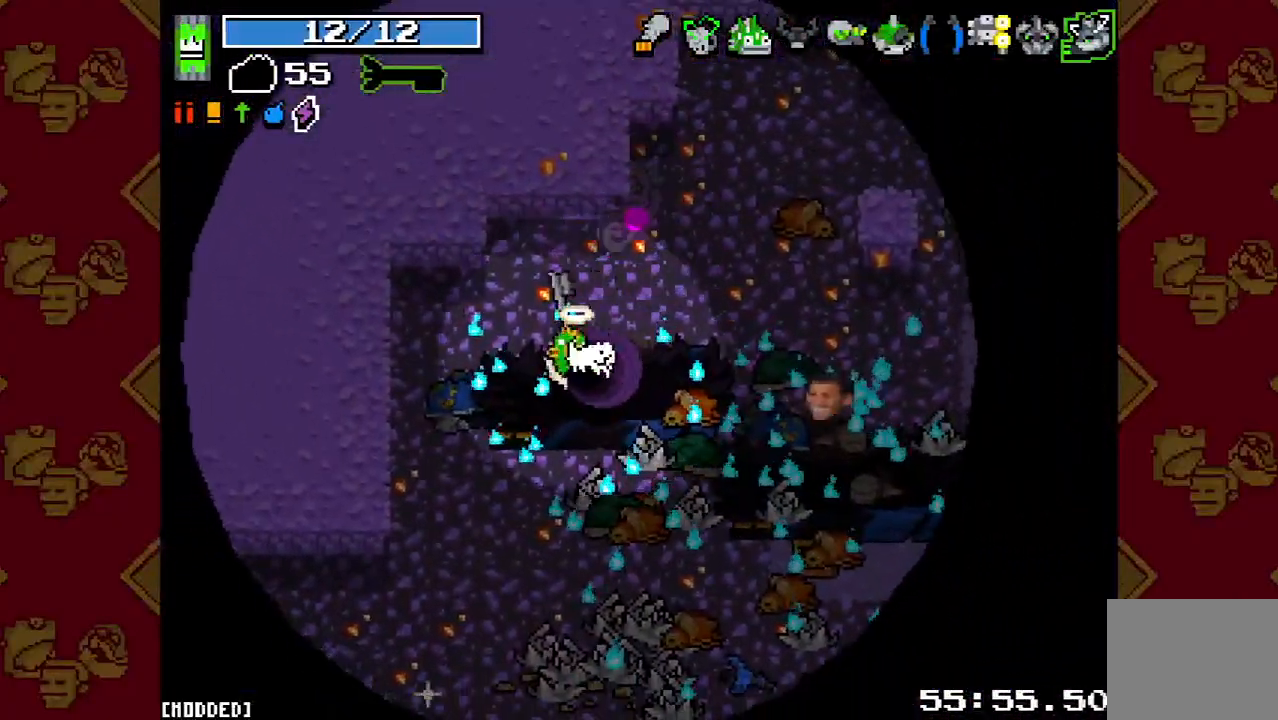
{"buttons": [], "left_stick": "center", "right_stick": "center", "events": []}
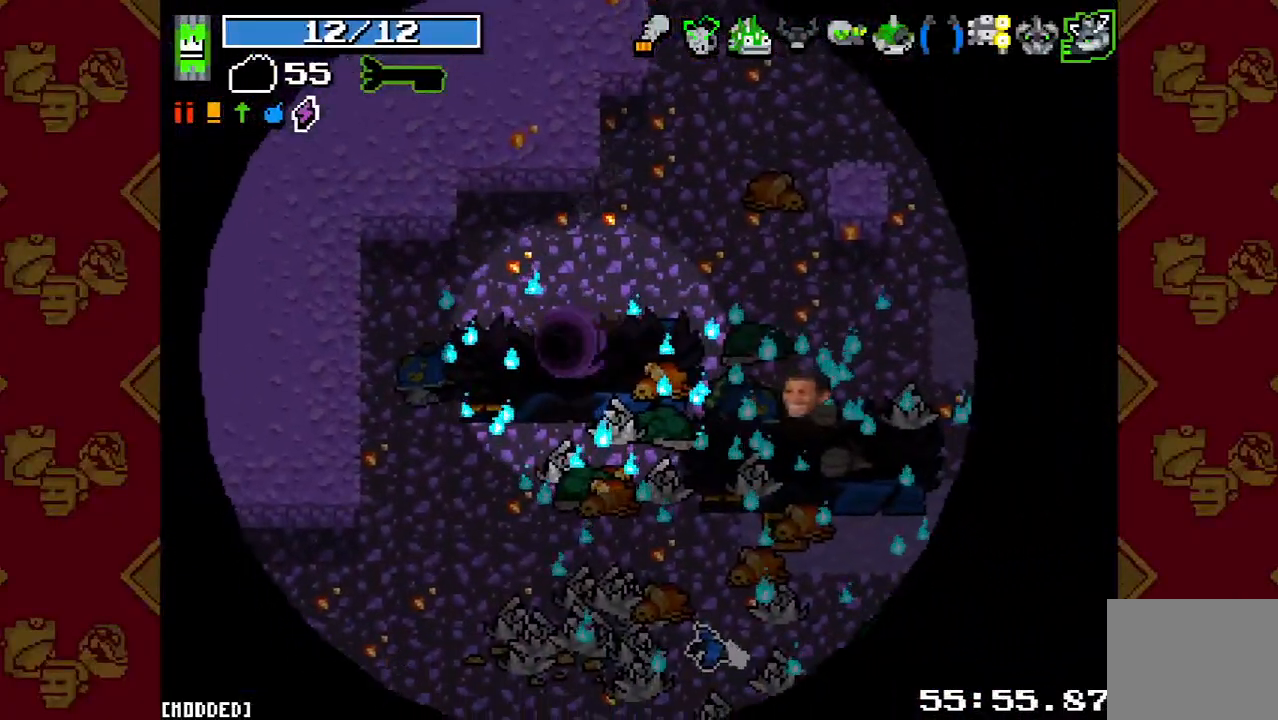
{"buttons": [], "left_stick": "center", "right_stick": "center", "events": []}
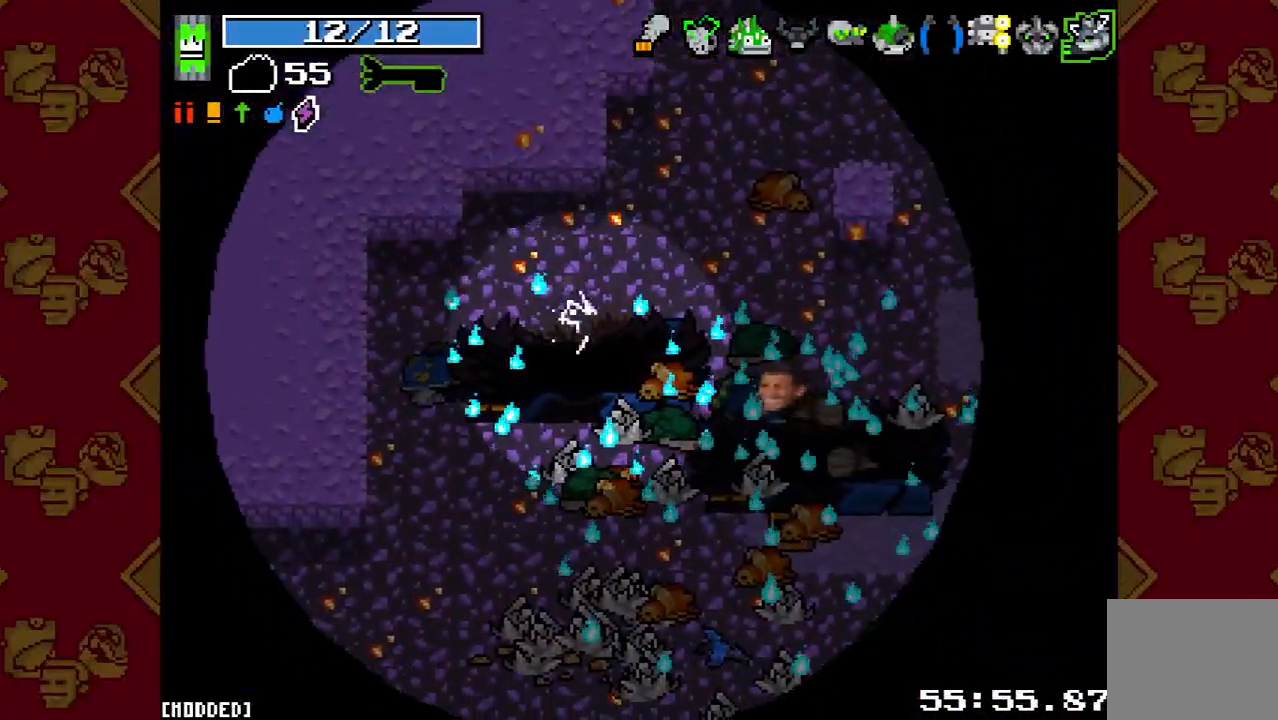
{"buttons": [], "left_stick": "center", "right_stick": "center", "events": []}